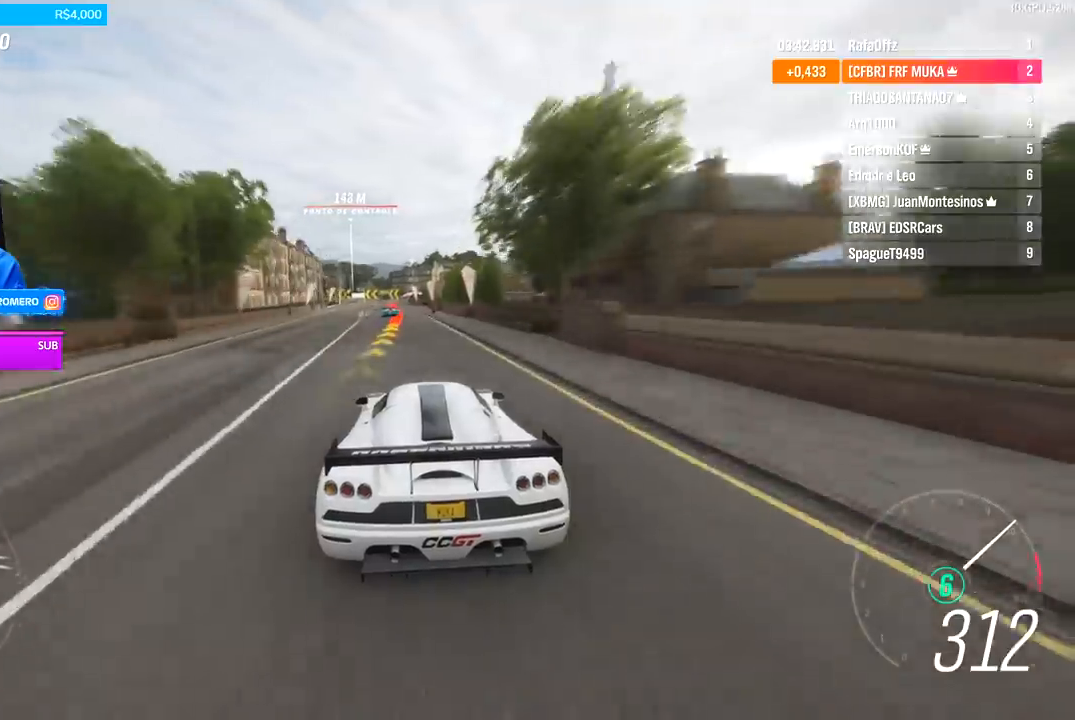
Gameplay with a controller (Xbox layout); each line is a JSON object with the inputs held at the frame after it. "events" lists button and stick changes between this image and that frame as [ms after this image, input, new state], when the widget could be followed in between.
{"buttons": ["A", "X", "L2"], "left_stick": "center", "right_stick": "center", "events": [[200, "R2", "up"], [300, "A", "down"], [300, "L2", "down"], [300, "X", "down"], [400, "A", "up"], [400, "X", "up"], [500, "A", "down"], [500, "X", "down"]]}
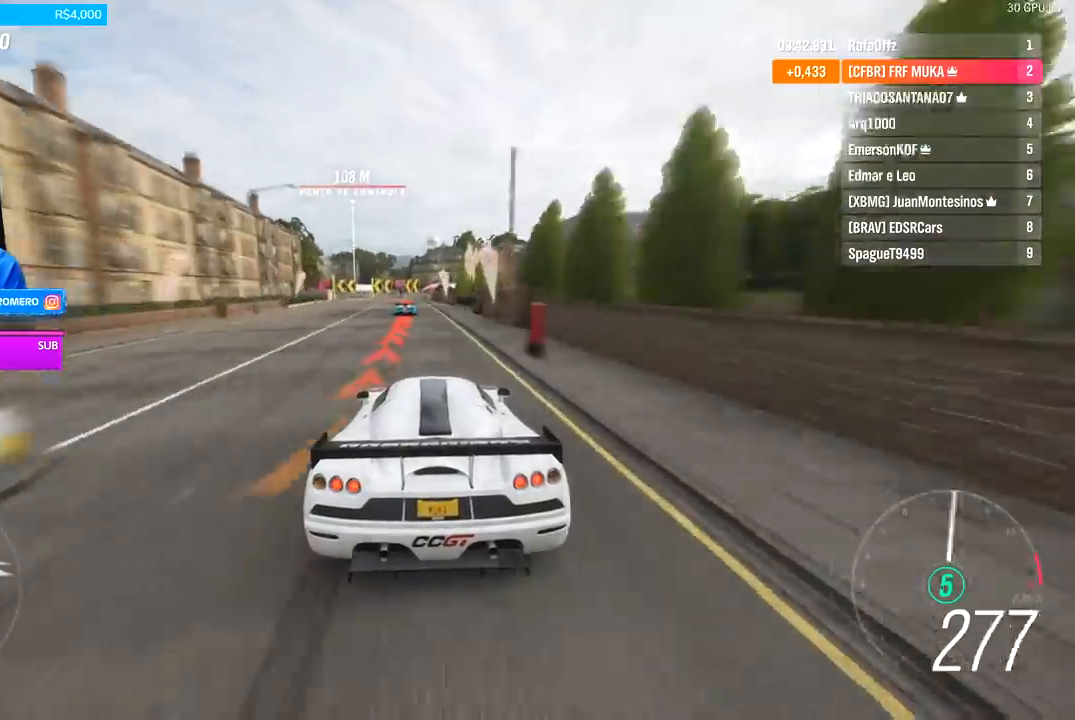
{"buttons": ["L2"], "left_stick": "down-left", "right_stick": "center", "events": [[100, "A", "up"], [100, "X", "up"], [100, "left_stick", "down-left"], [233, "A", "down"], [233, "X", "down"], [367, "A", "up"], [367, "X", "up"]]}
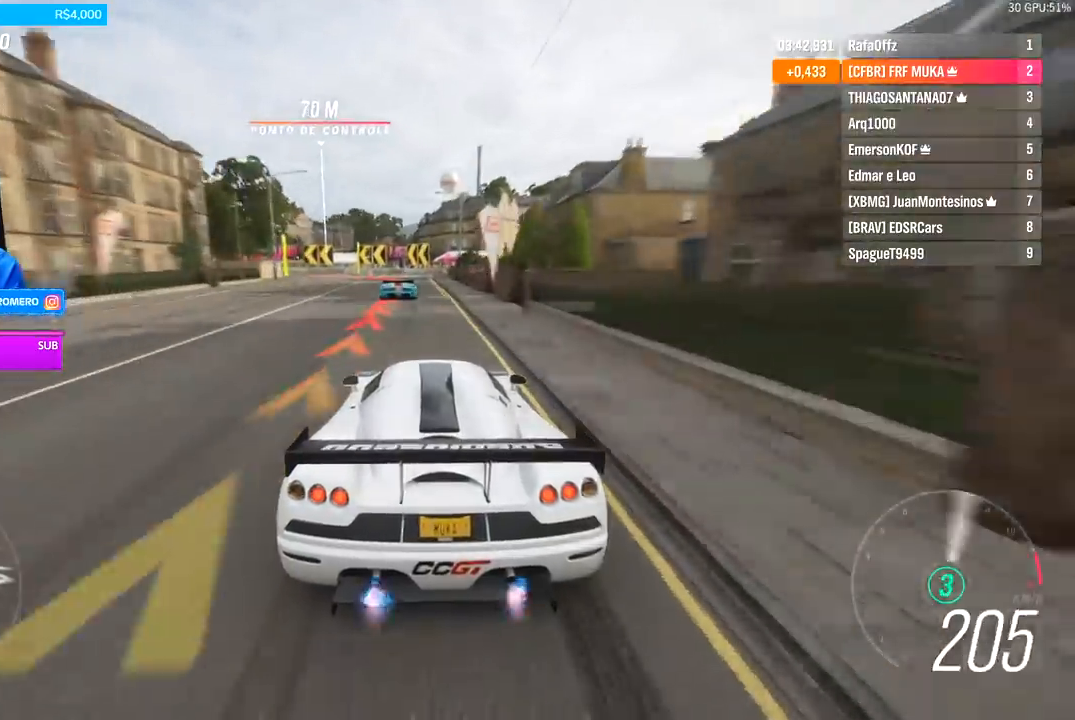
{"buttons": ["L2"], "left_stick": "down-left", "right_stick": "center", "events": []}
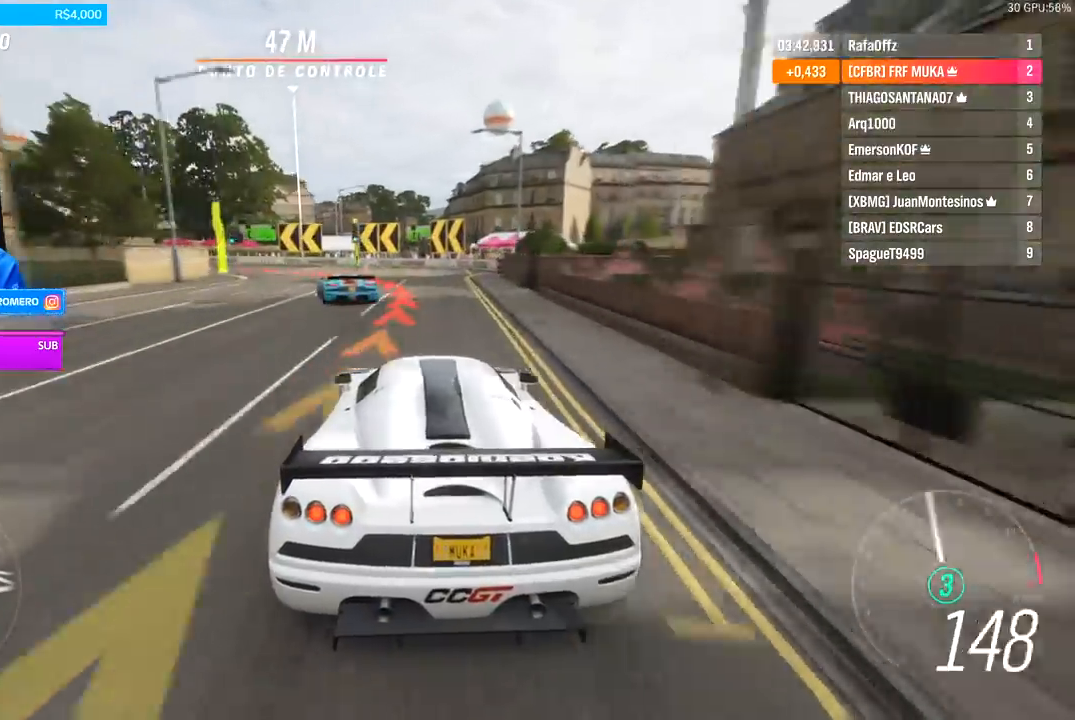
{"buttons": [], "left_stick": "down-left", "right_stick": "center", "events": [[167, "A", "down"], [167, "R2", "down"], [167, "X", "down"], [233, "A", "up"], [233, "L2", "up"], [233, "X", "up"], [300, "L2", "down"], [300, "R2", "up"], [433, "L2", "up"]]}
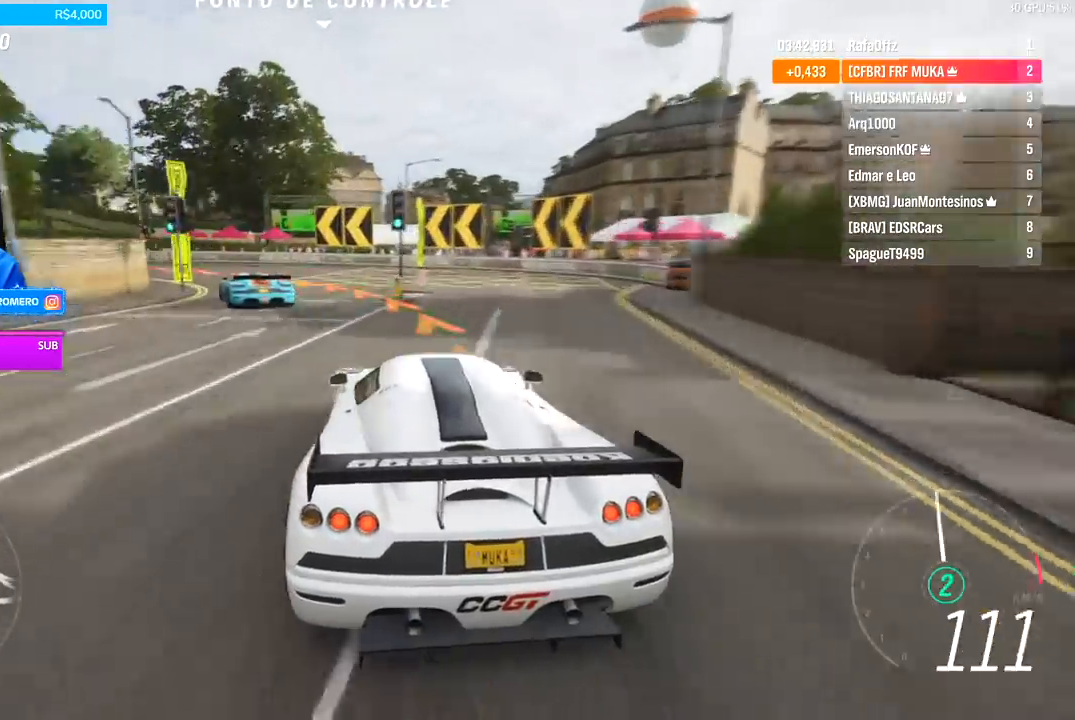
{"buttons": [], "left_stick": "down-left", "right_stick": "center", "events": []}
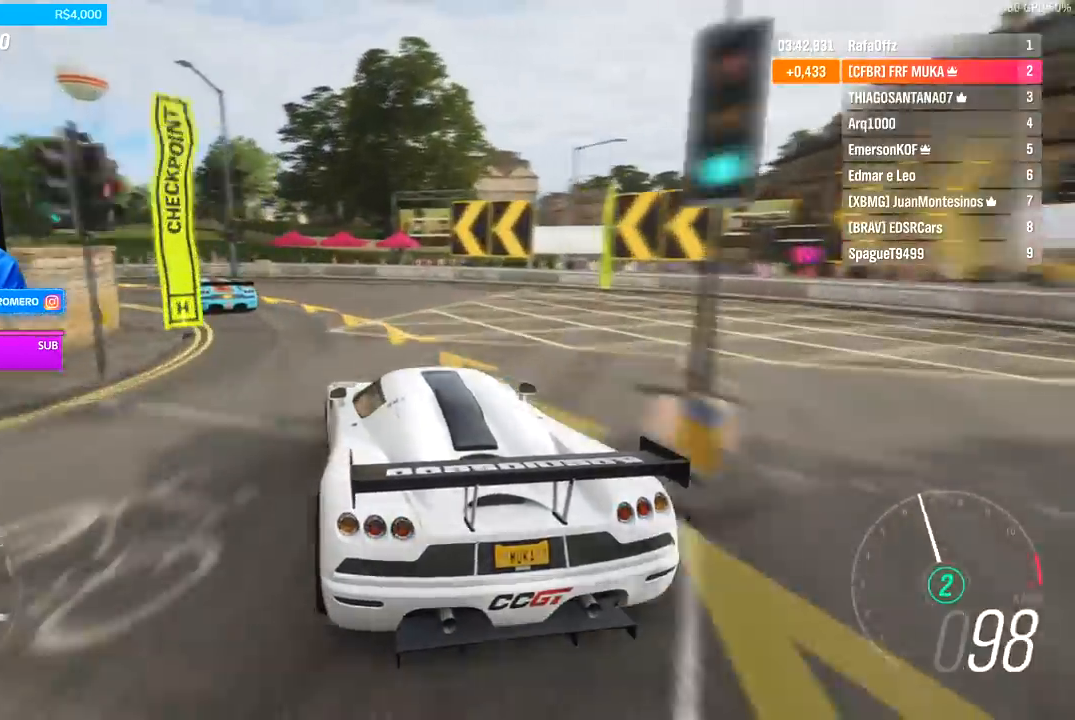
{"buttons": ["R2"], "left_stick": "down-left", "right_stick": "center", "events": [[233, "R2", "down"]]}
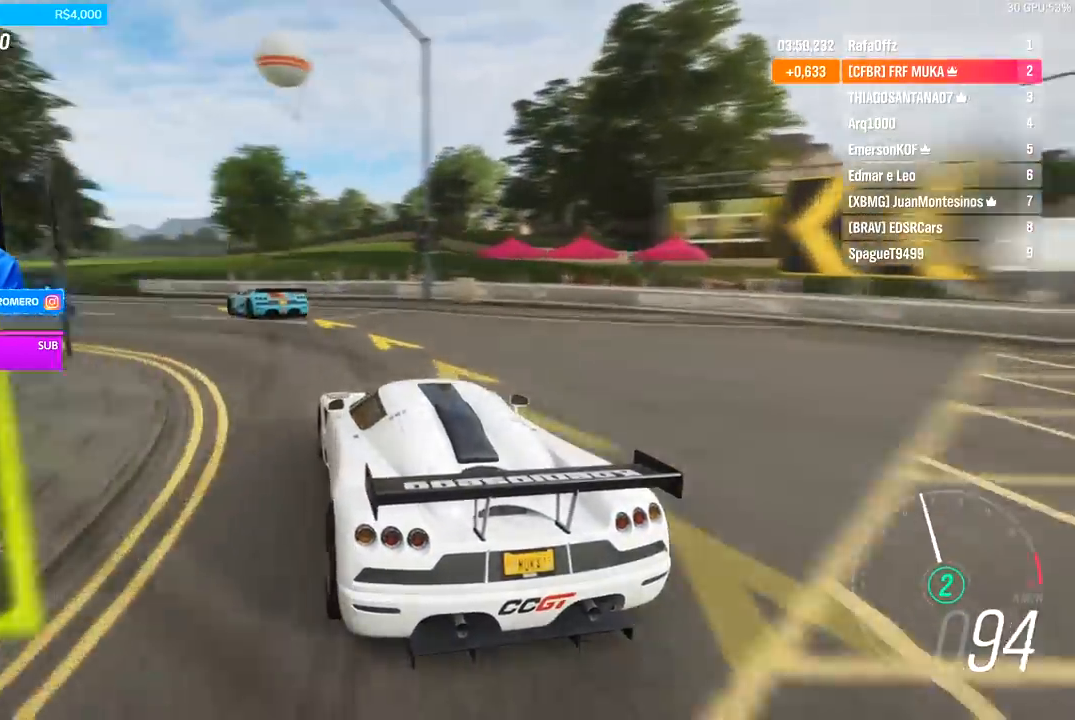
{"buttons": ["R2"], "left_stick": "center", "right_stick": "center", "events": [[433, "left_stick", "center"]]}
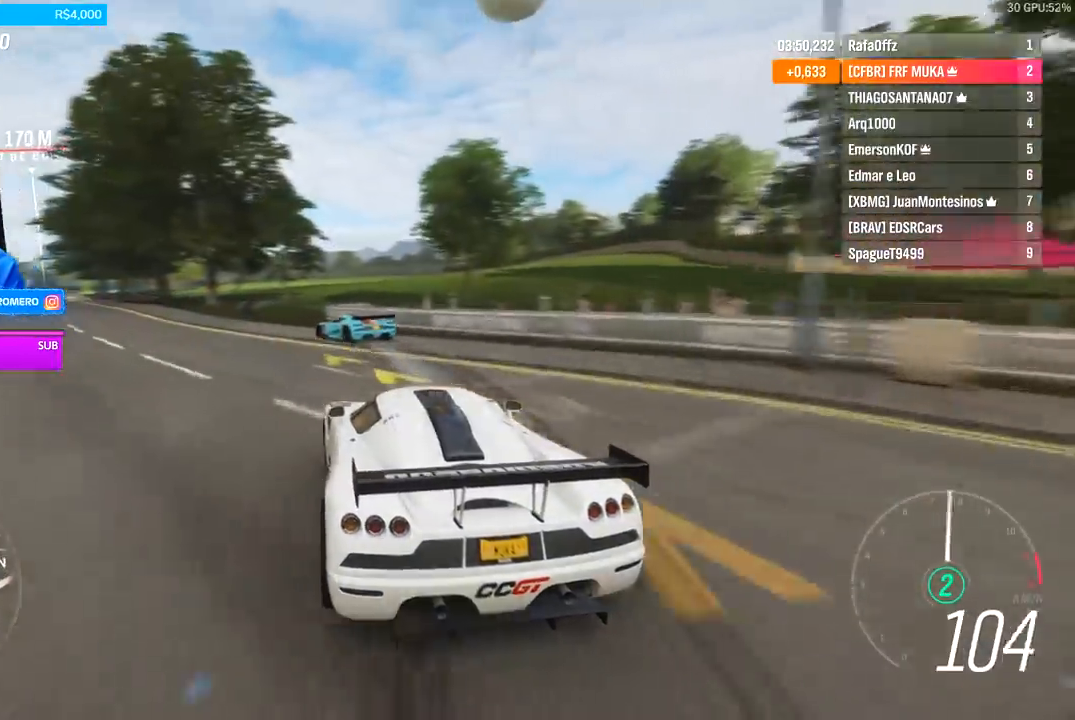
{"buttons": ["R2"], "left_stick": "down-left", "right_stick": "center", "events": [[33, "left_stick", "left"], [333, "left_stick", "center"], [400, "left_stick", "down-left"]]}
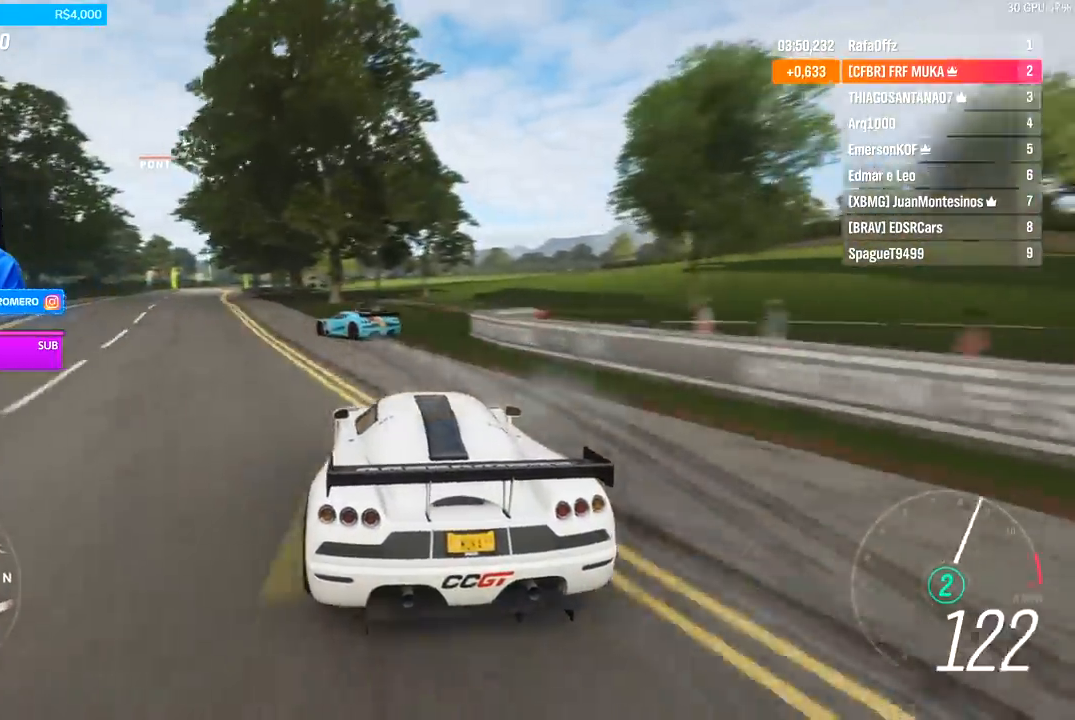
{"buttons": ["R2"], "left_stick": "center", "right_stick": "center", "events": [[467, "left_stick", "center"]]}
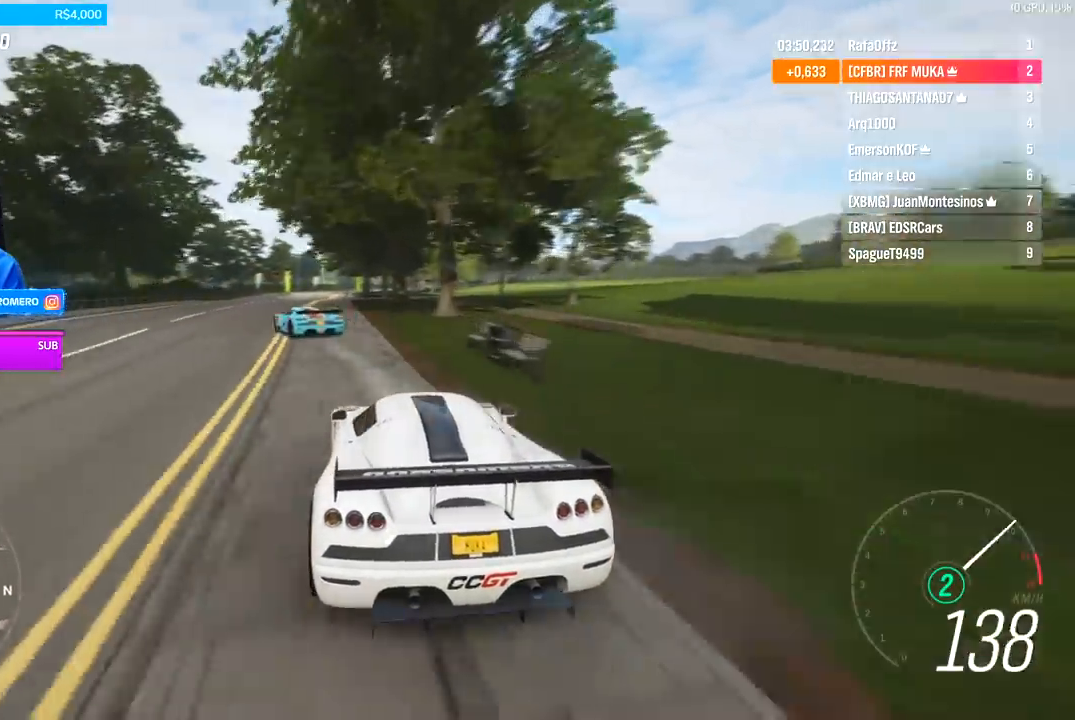
{"buttons": ["R2"], "left_stick": "center", "right_stick": "center", "events": [[400, "A", "down"], [400, "B", "down"], [467, "A", "up"], [467, "B", "up"]]}
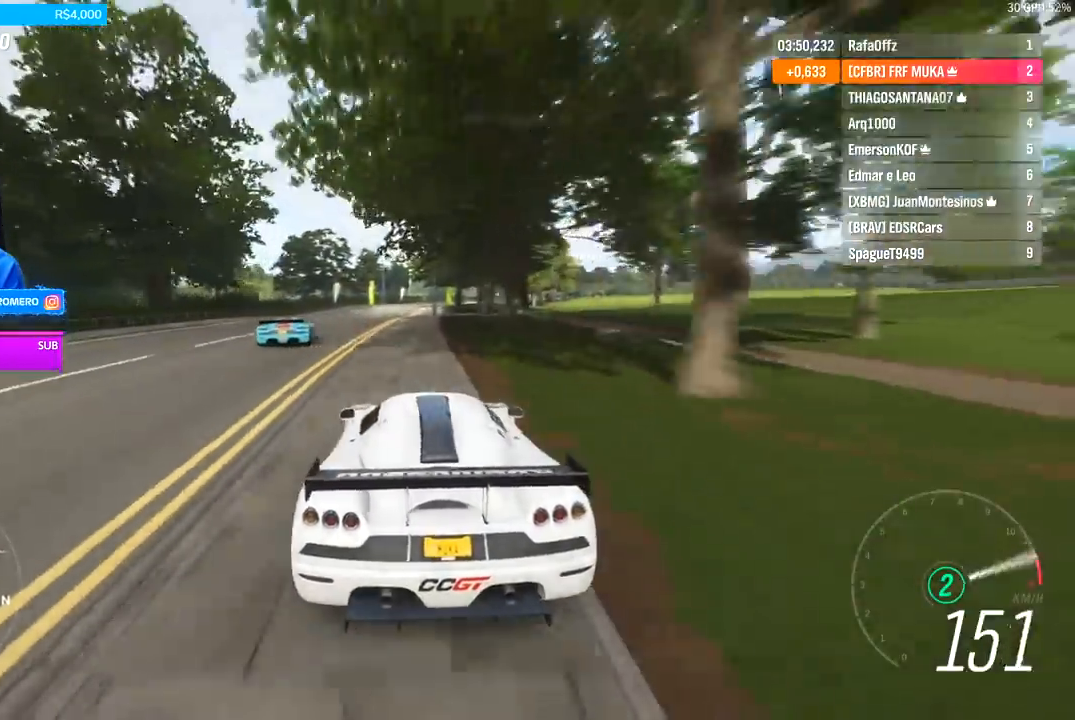
{"buttons": ["R2"], "left_stick": "center", "right_stick": "center", "events": []}
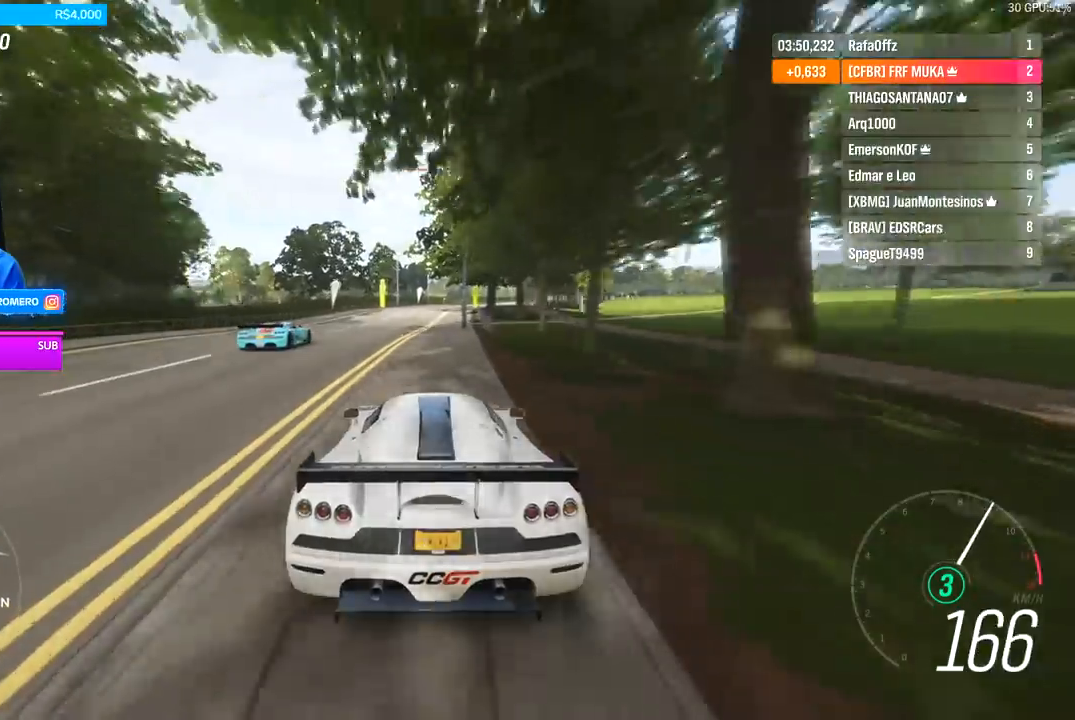
{"buttons": ["R2"], "left_stick": "center", "right_stick": "center", "events": []}
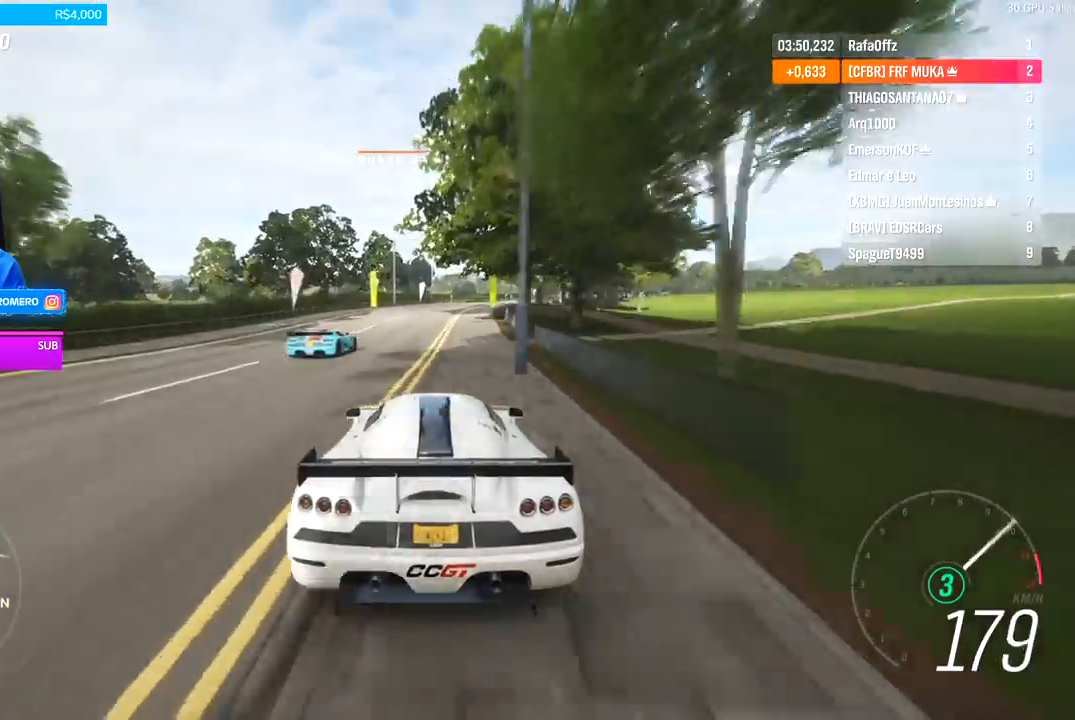
{"buttons": ["R2"], "left_stick": "center", "right_stick": "center", "events": [[300, "left_stick", "right"], [400, "left_stick", "center"]]}
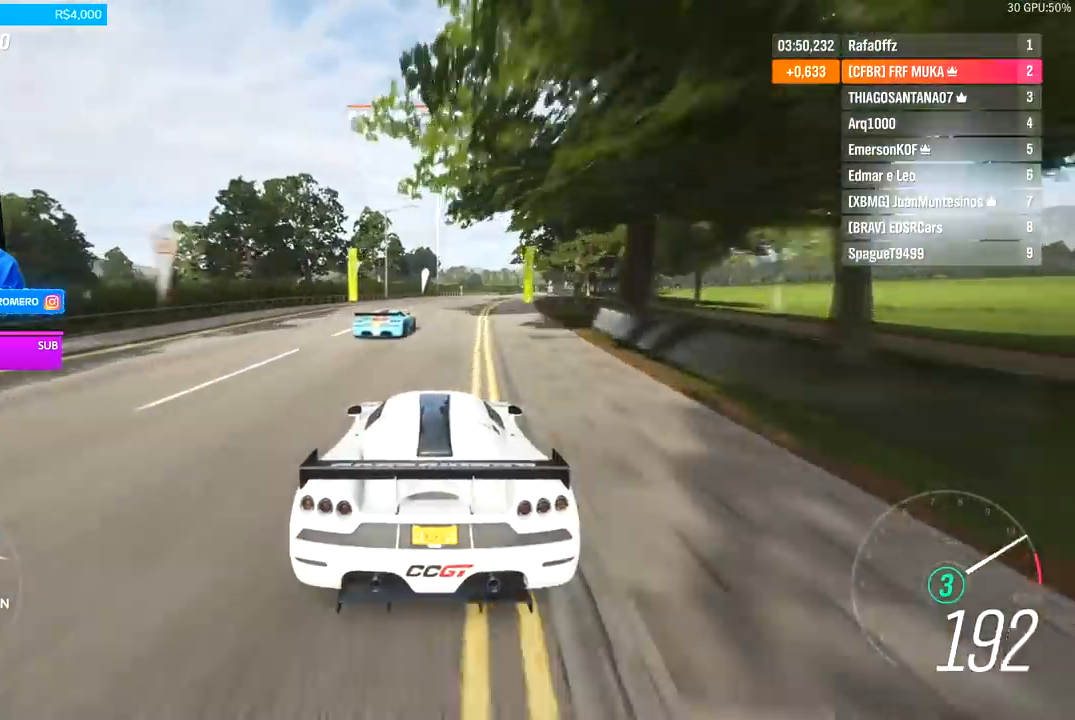
{"buttons": ["R2"], "left_stick": "center", "right_stick": "center", "events": [[67, "left_stick", "right"], [200, "left_stick", "center"], [333, "left_stick", "right"], [367, "A", "down"], [367, "B", "down"], [467, "A", "up"], [467, "B", "up"], [500, "left_stick", "center"]]}
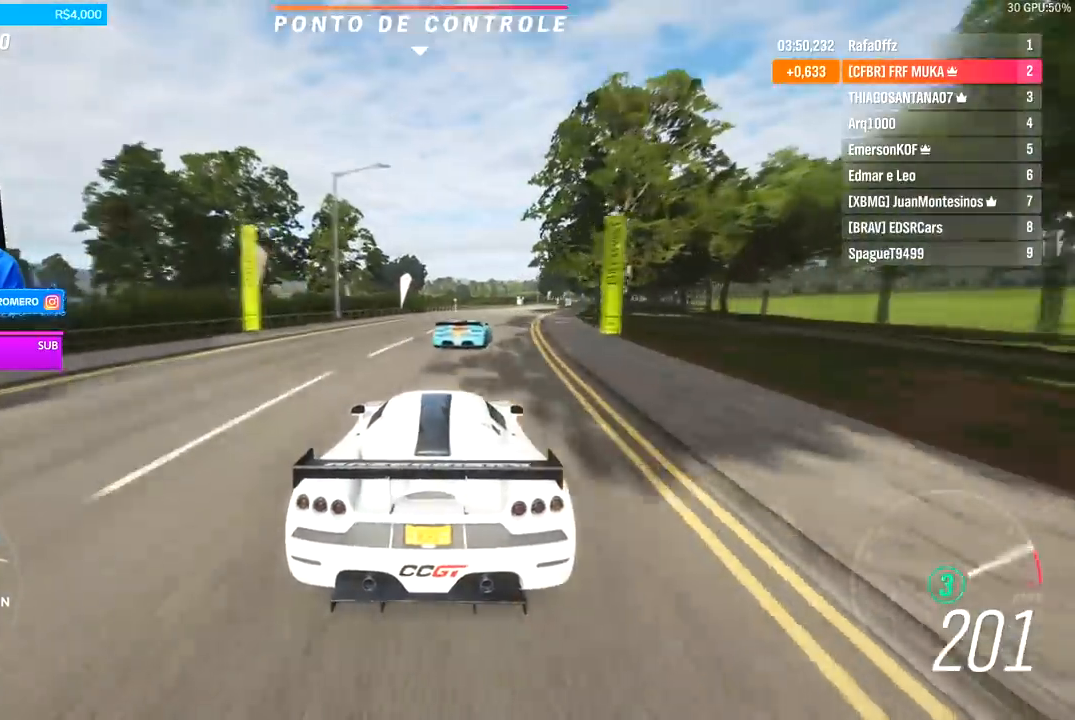
{"buttons": ["R2"], "left_stick": "center", "right_stick": "center", "events": [[133, "left_stick", "right"], [467, "left_stick", "center"]]}
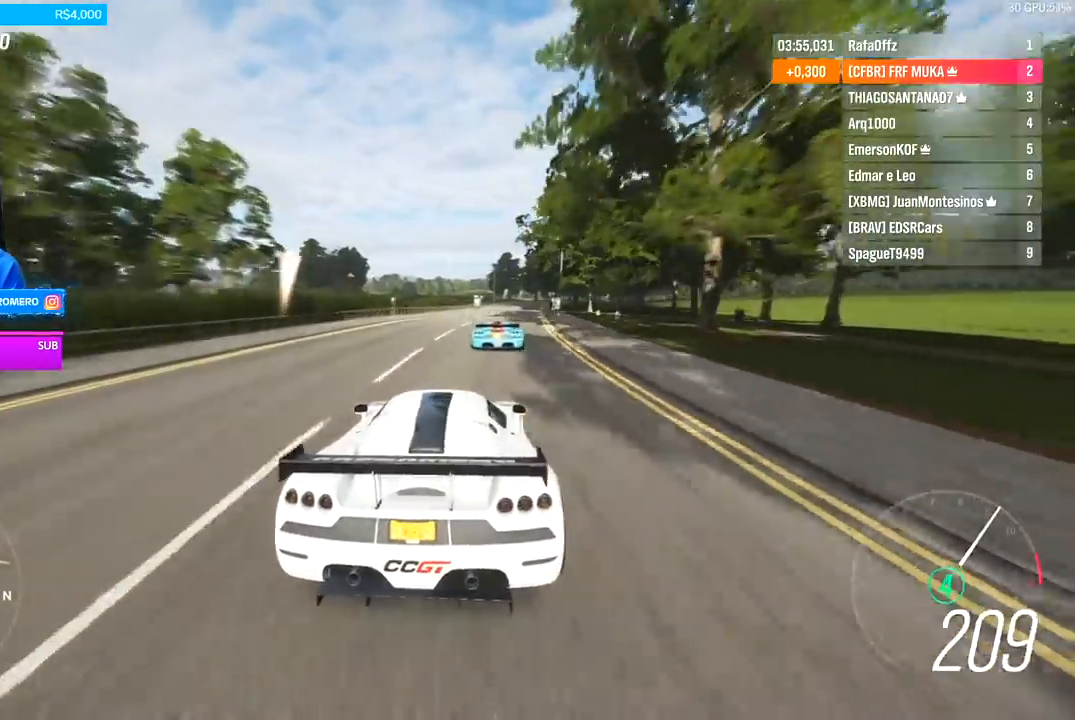
{"buttons": ["R2"], "left_stick": "center", "right_stick": "center", "events": []}
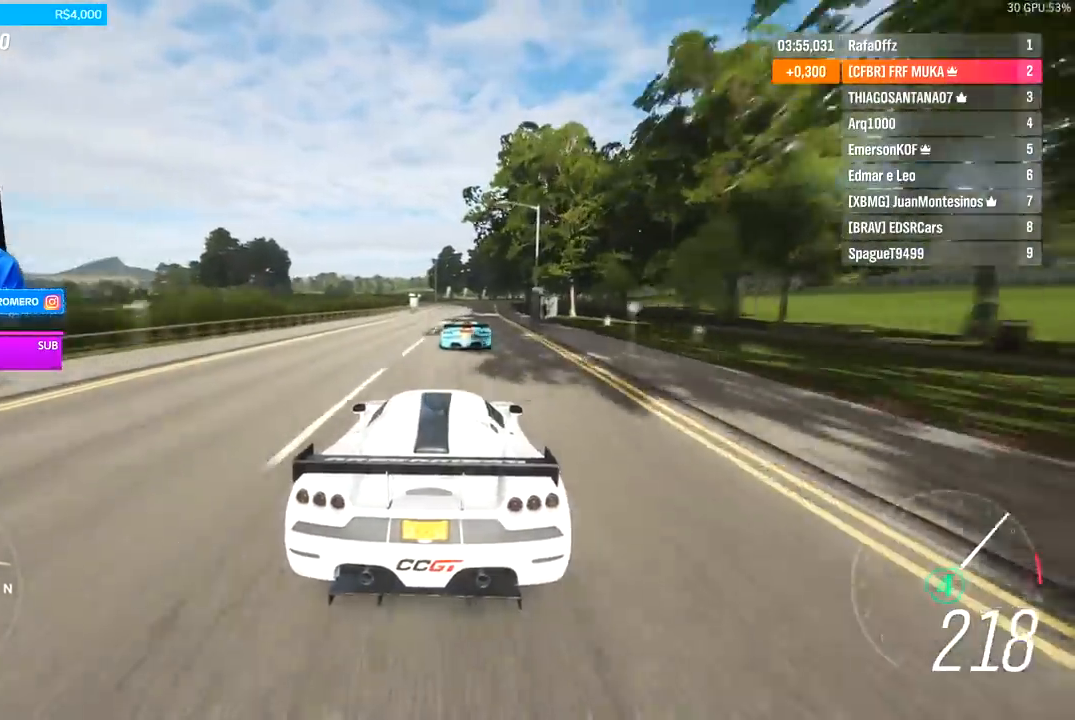
{"buttons": ["R2"], "left_stick": "center", "right_stick": "center", "events": [[100, "left_stick", "right"], [200, "left_stick", "center"], [333, "left_stick", "right"], [467, "left_stick", "center"]]}
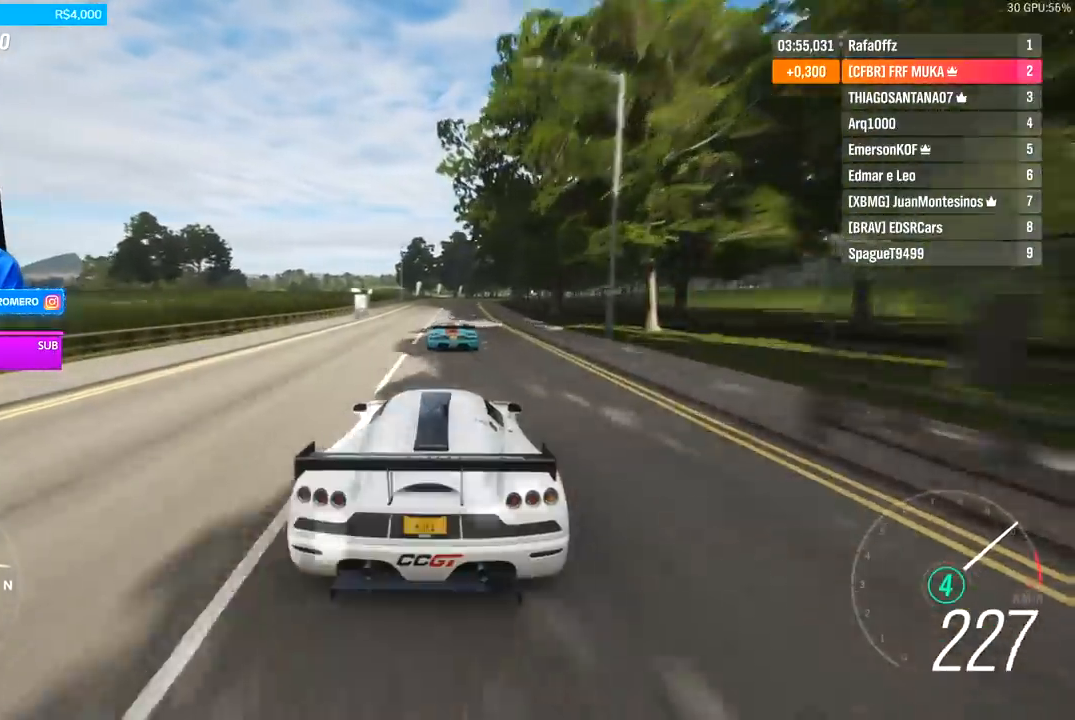
{"buttons": ["R2"], "left_stick": "center", "right_stick": "center", "events": [[300, "left_stick", "left"], [400, "left_stick", "center"]]}
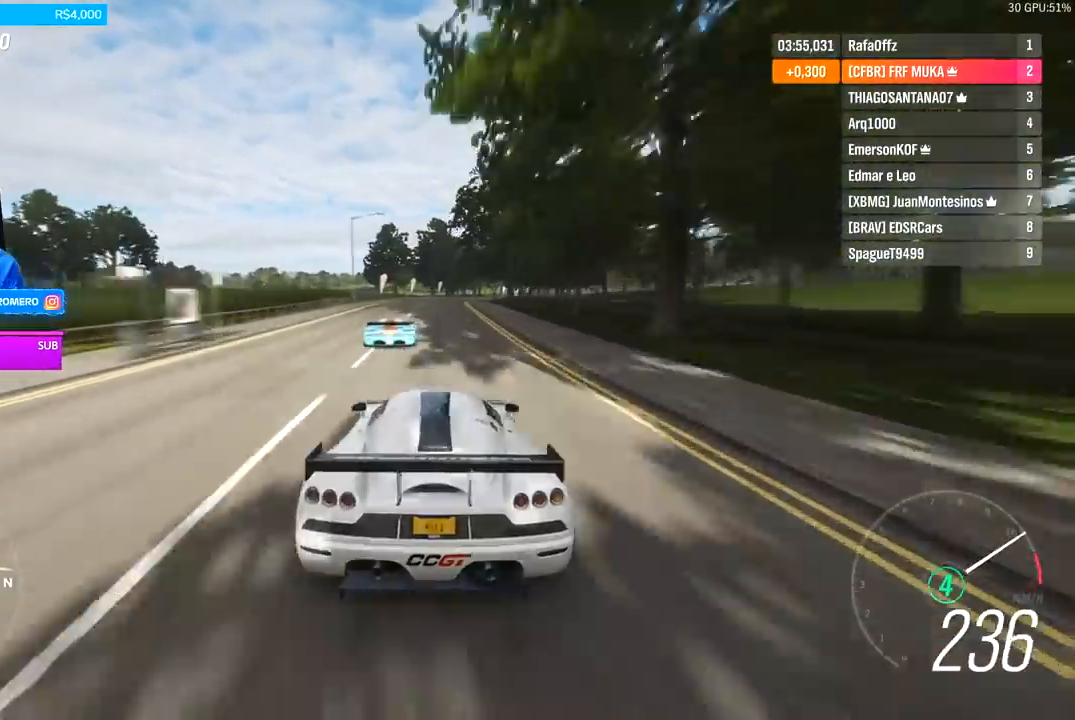
{"buttons": ["R2"], "left_stick": "center", "right_stick": "center", "events": []}
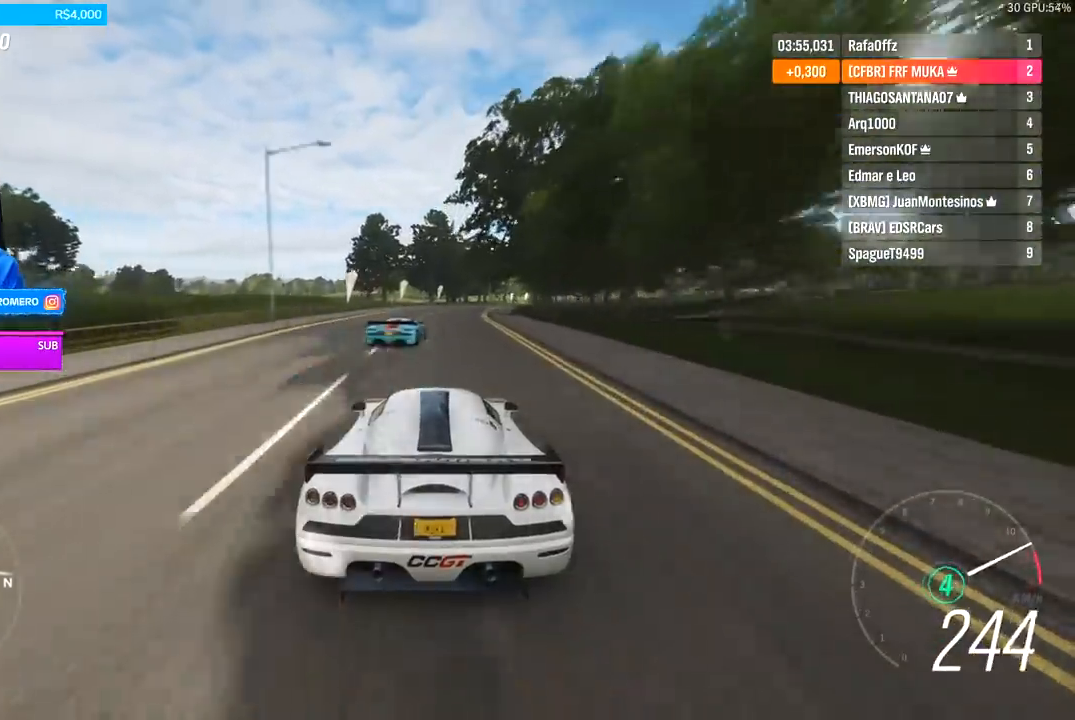
{"buttons": ["R2"], "left_stick": "right", "right_stick": "center", "events": [[100, "left_stick", "right"], [267, "left_stick", "center"], [433, "left_stick", "right"]]}
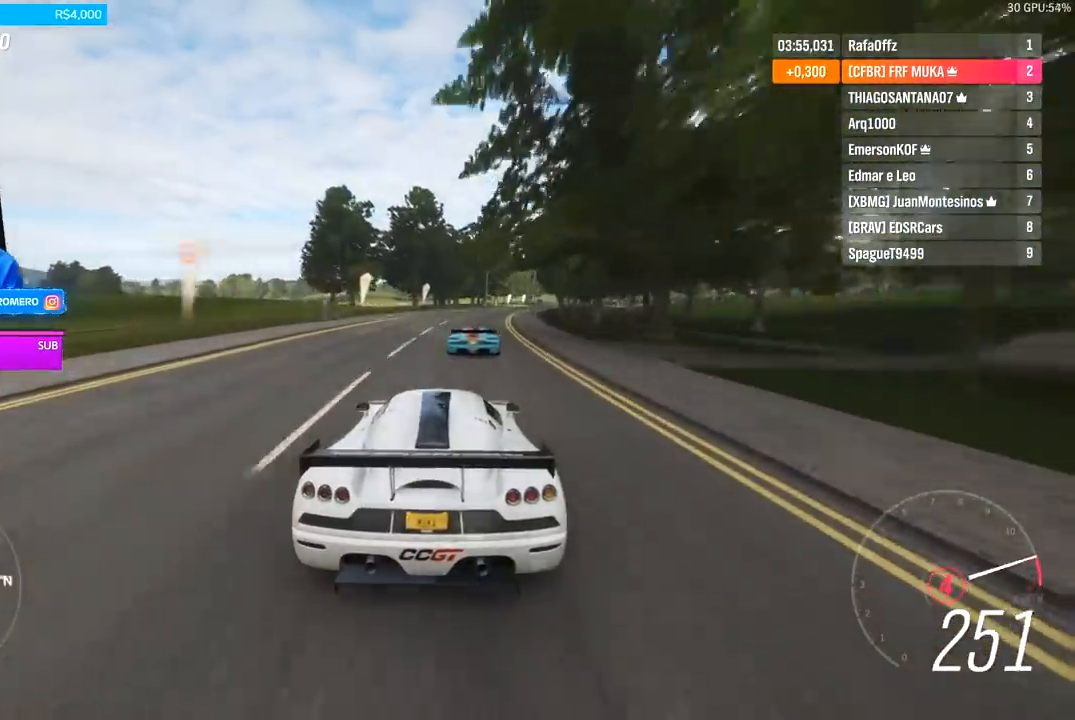
{"buttons": ["R2"], "left_stick": "right", "right_stick": "center", "events": [[100, "left_stick", "center"], [133, "A", "down"], [133, "B", "down"], [200, "A", "up"], [200, "B", "up"], [267, "left_stick", "right"], [400, "left_stick", "center"], [467, "left_stick", "right"]]}
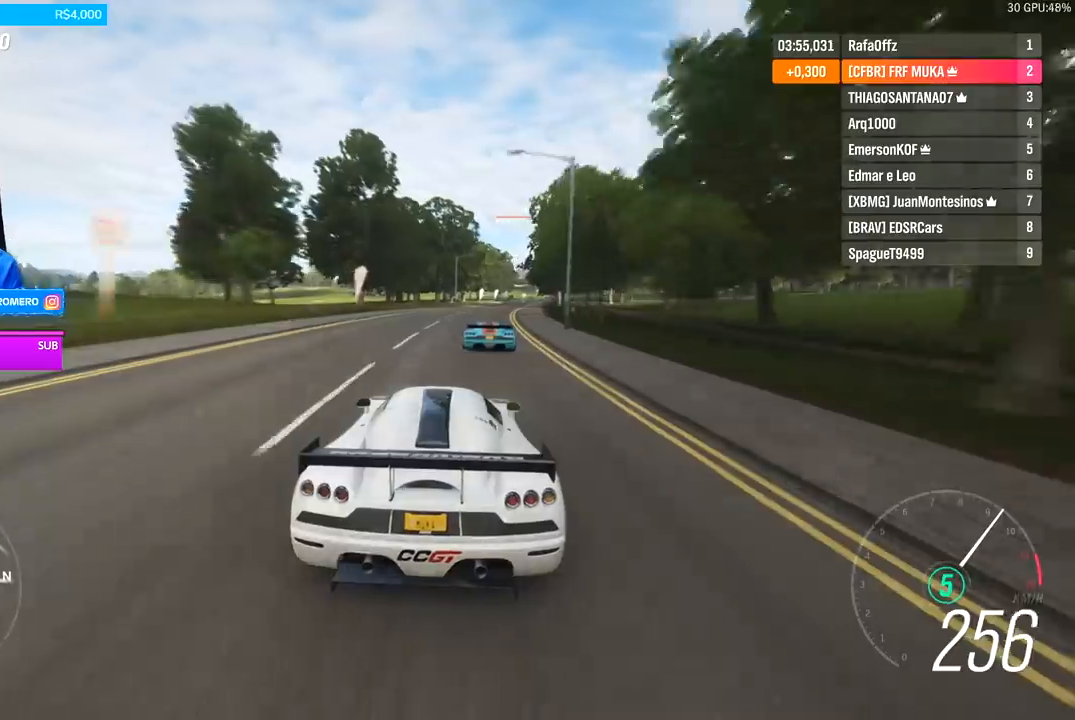
{"buttons": ["R2"], "left_stick": "center", "right_stick": "center", "events": [[233, "left_stick", "center"], [400, "left_stick", "right"], [467, "left_stick", "center"]]}
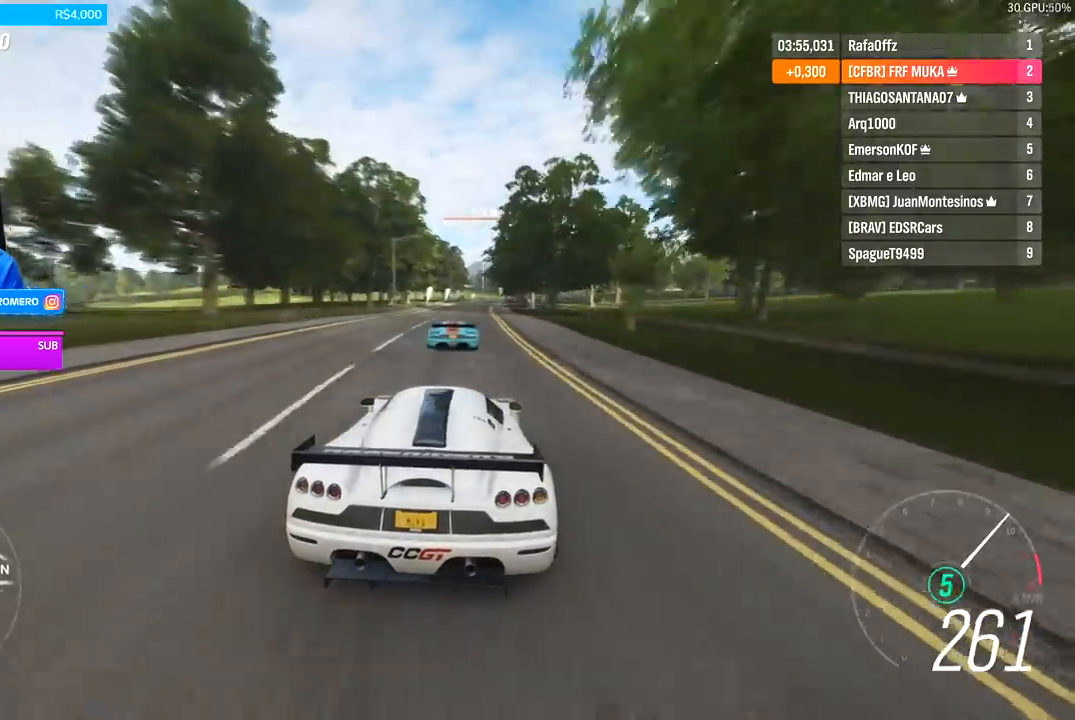
{"buttons": ["R2"], "left_stick": "center", "right_stick": "center", "events": []}
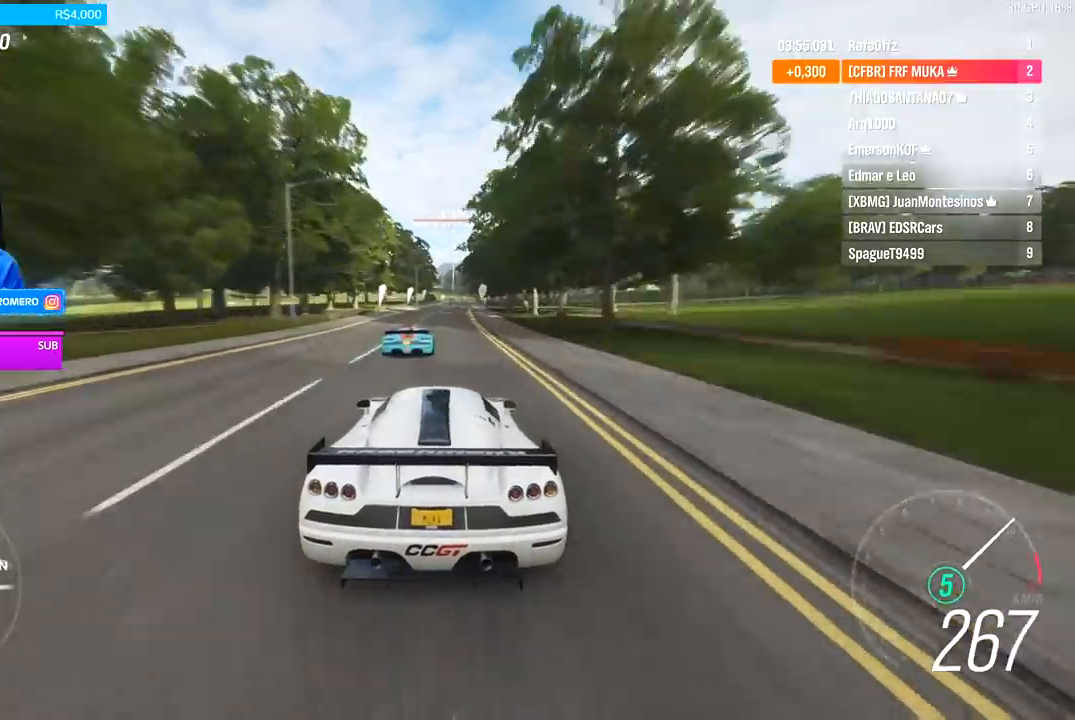
{"buttons": ["R2"], "left_stick": "center", "right_stick": "center", "events": []}
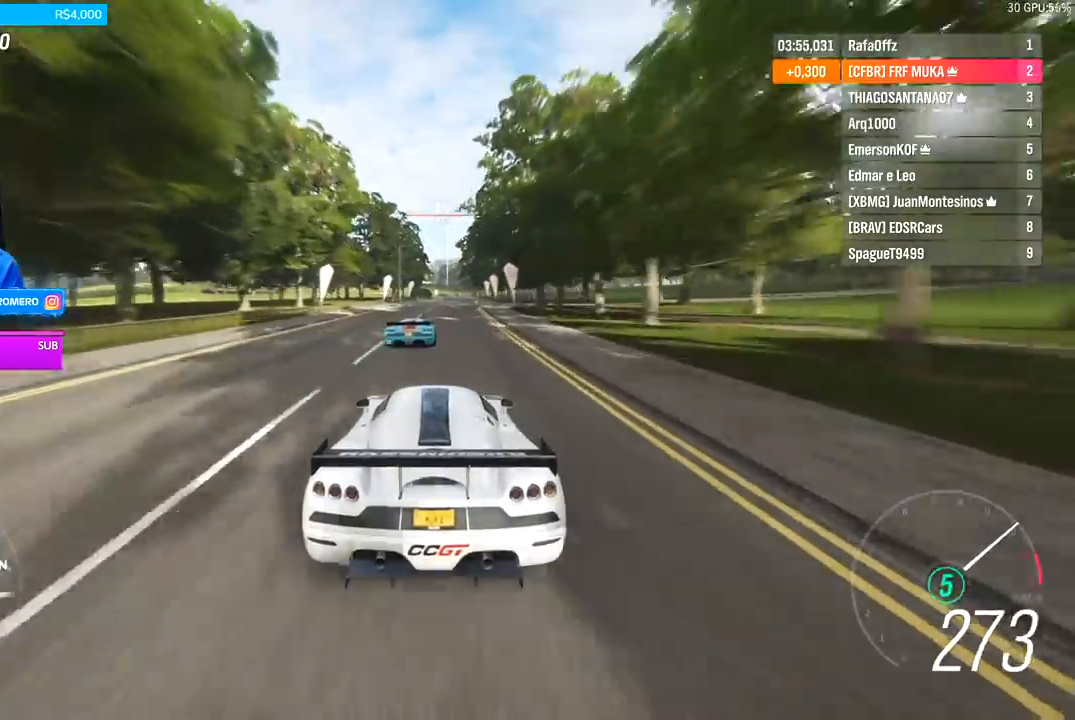
{"buttons": ["R2"], "left_stick": "center", "right_stick": "center", "events": []}
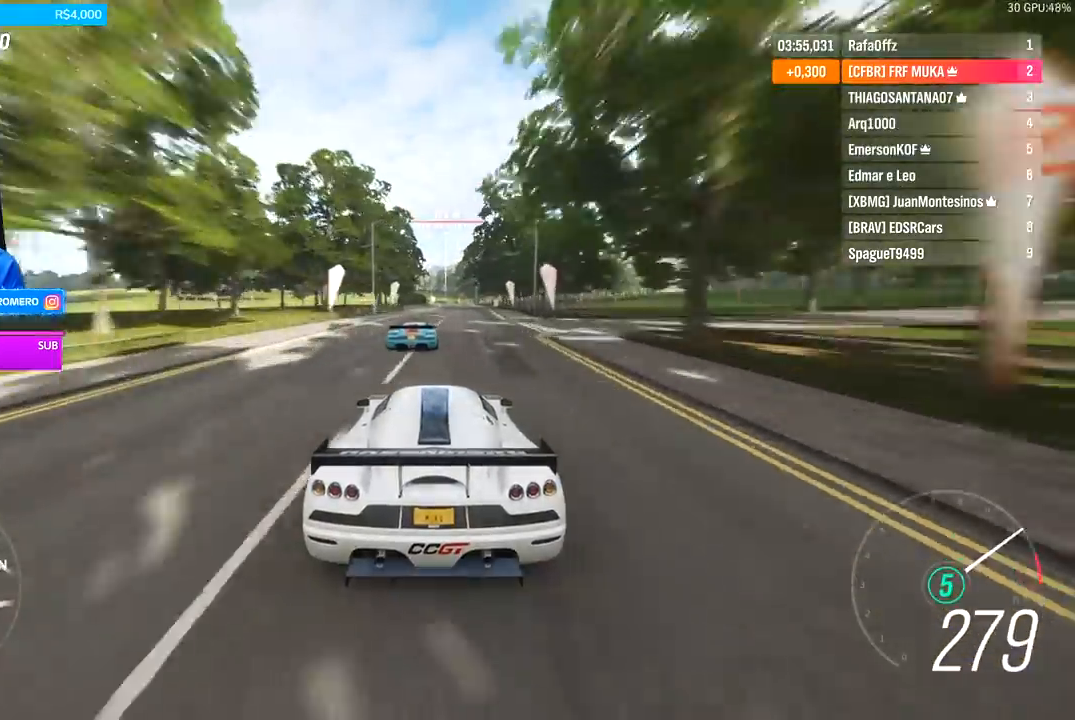
{"buttons": ["R2"], "left_stick": "center", "right_stick": "center", "events": [[400, "left_stick", "right"], [500, "left_stick", "center"]]}
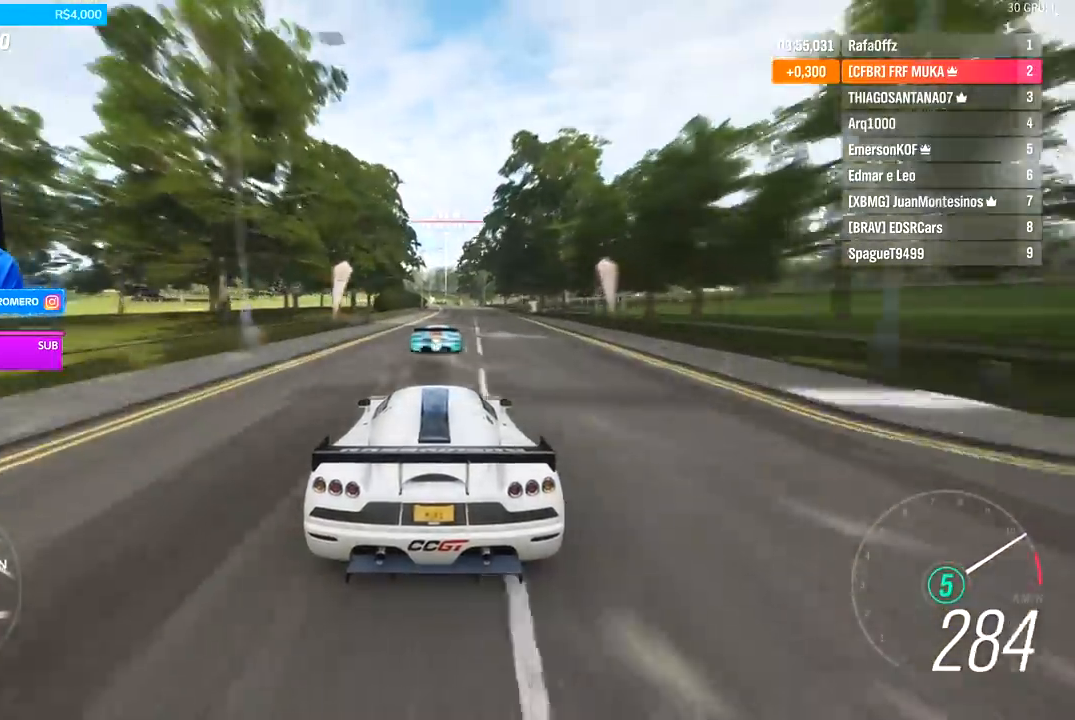
{"buttons": ["R2"], "left_stick": "center", "right_stick": "center", "events": [[233, "left_stick", "right"], [333, "left_stick", "center"]]}
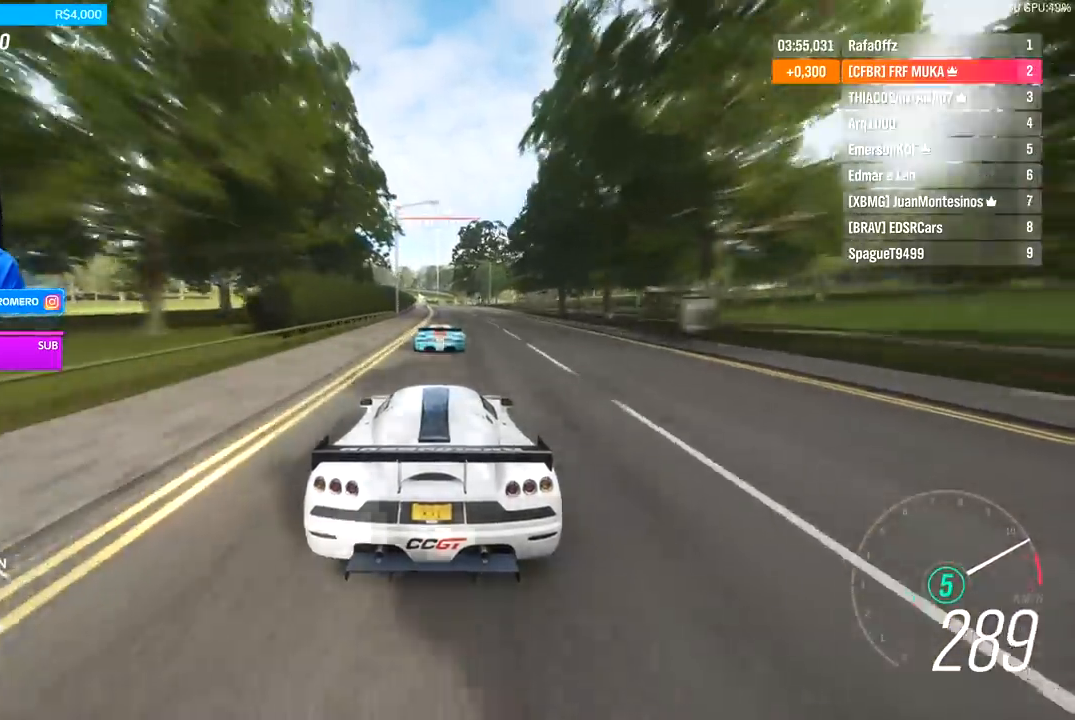
{"buttons": ["R2"], "left_stick": "center", "right_stick": "center", "events": [[367, "left_stick", "left"], [433, "left_stick", "center"]]}
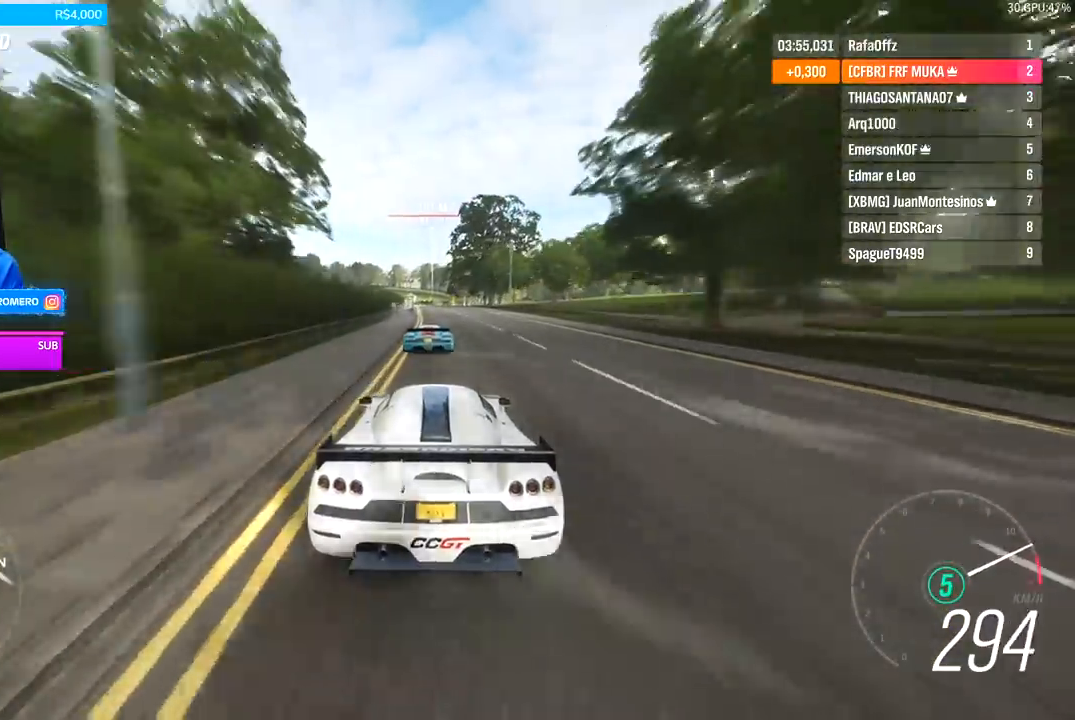
{"buttons": ["R2"], "left_stick": "center", "right_stick": "center", "events": []}
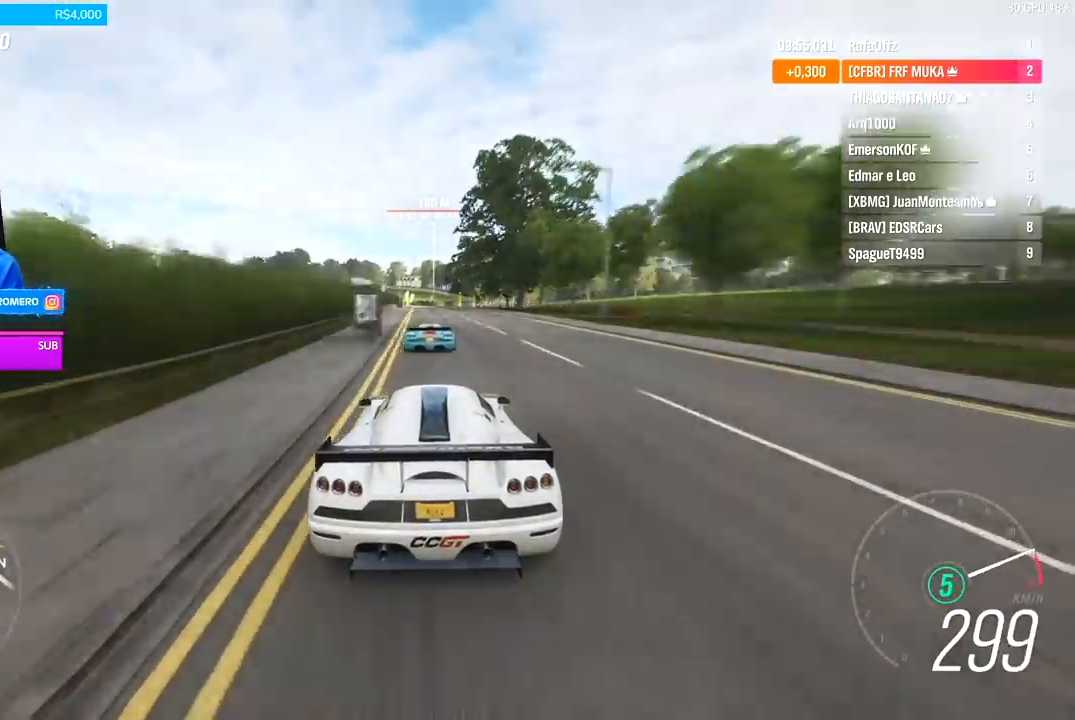
{"buttons": ["R2"], "left_stick": "center", "right_stick": "center", "events": []}